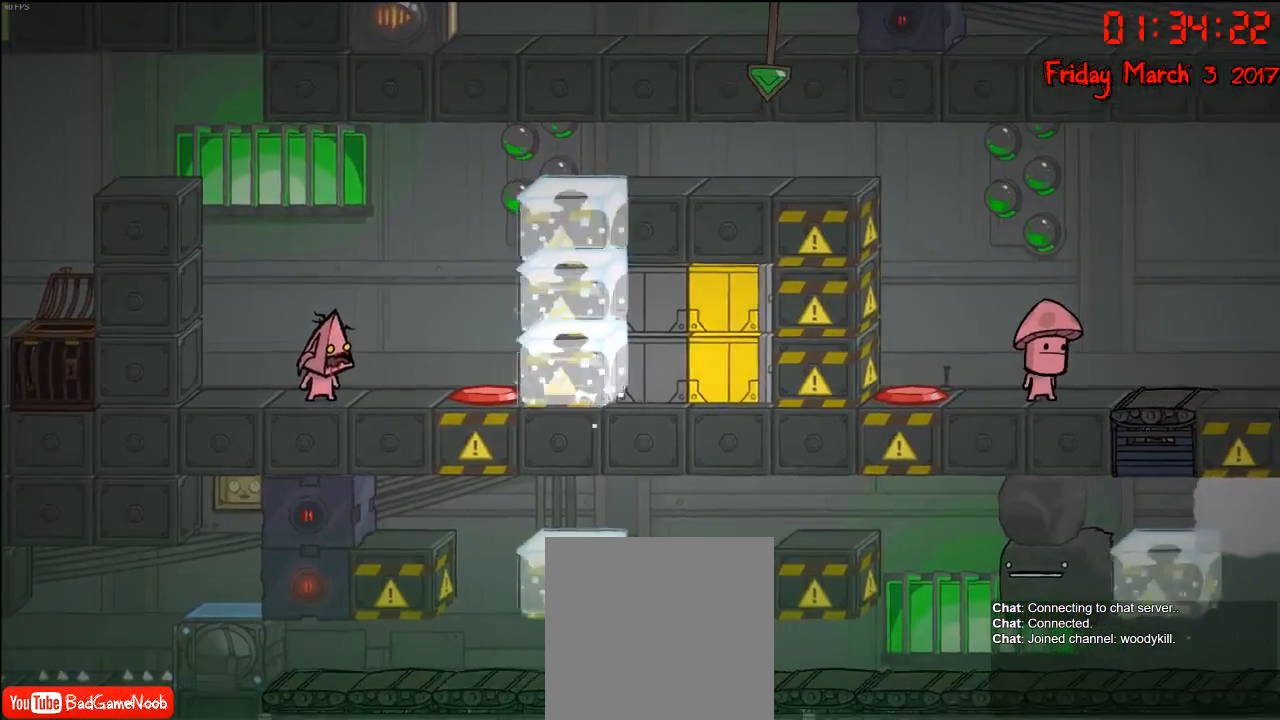
Gameplay with a controller (Xbox layout); each line is a JSON object with the inputs held at the frame after it. "events" lists button and stick changes between this image and that frame as [ms after this image, input, new state], when the widget could be followed in between.
{"buttons": [], "left_stick": "right", "right_stick": "center", "events": [[17, "left_stick", "right"]]}
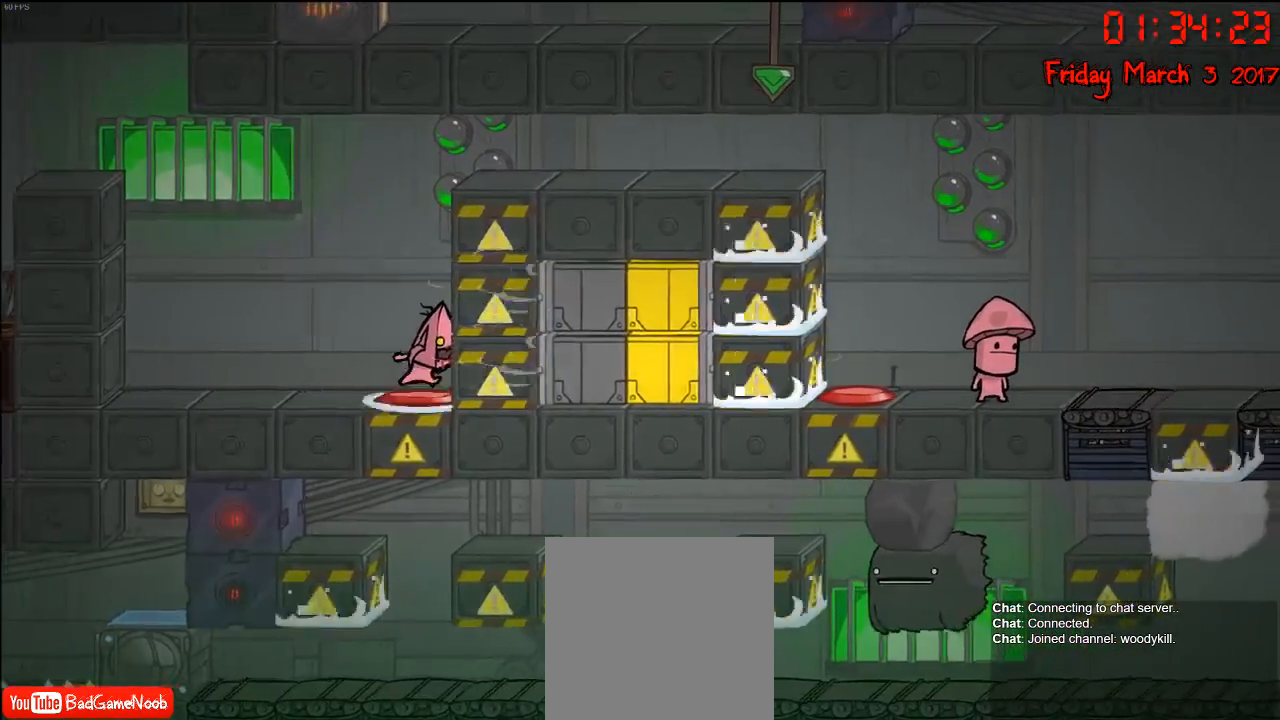
{"buttons": [], "left_stick": "center", "right_stick": "center", "events": [[100, "left_stick", "center"]]}
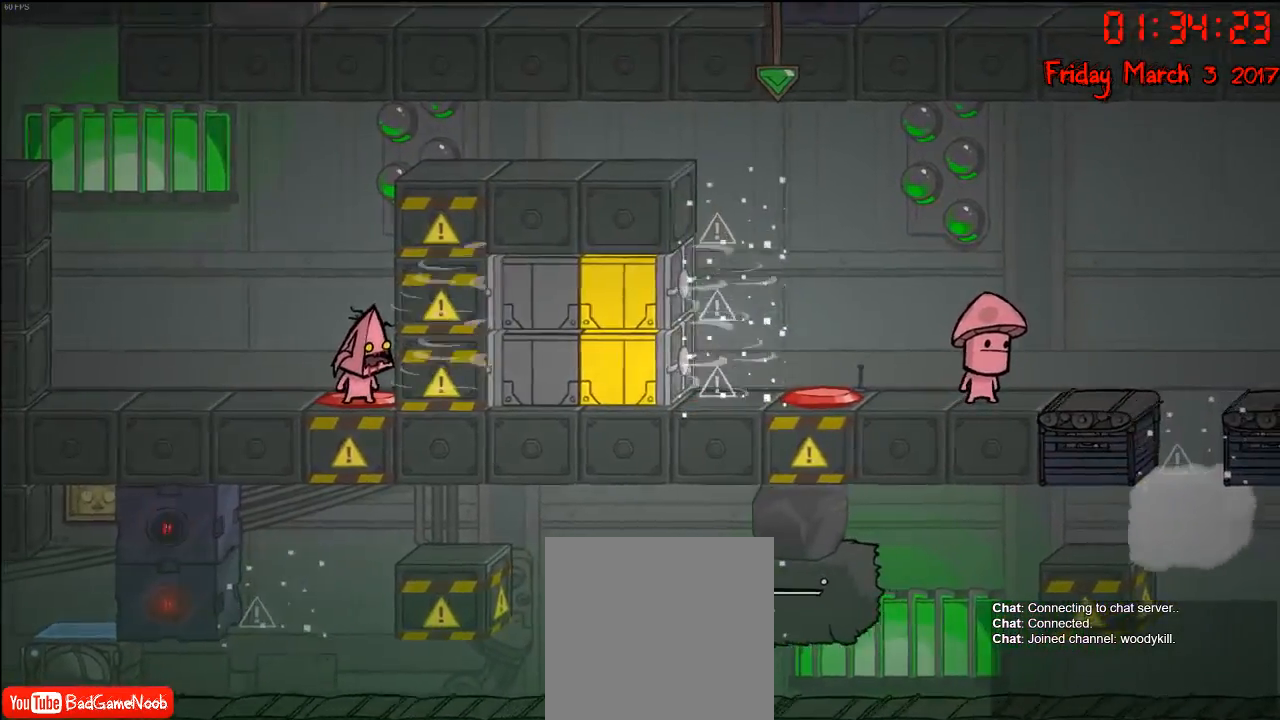
{"buttons": [], "left_stick": "center", "right_stick": "center", "events": []}
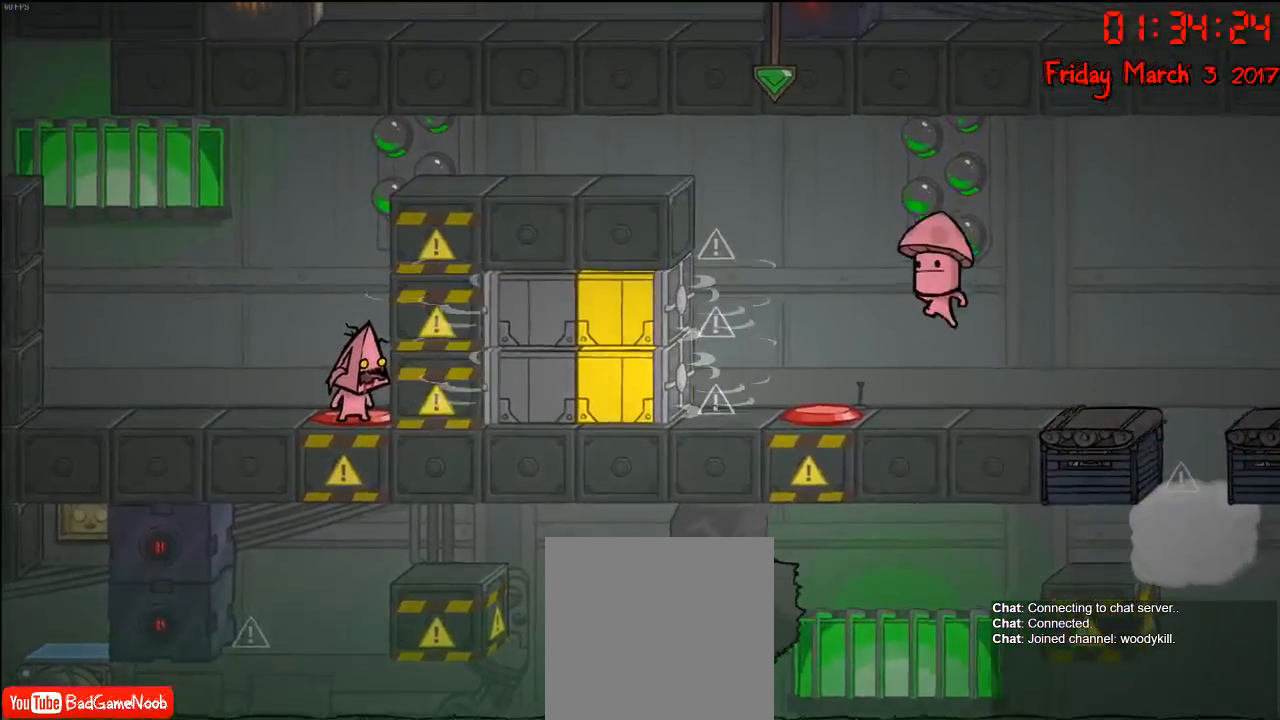
{"buttons": [], "left_stick": "left", "right_stick": "center", "events": [[200, "left_stick", "left"]]}
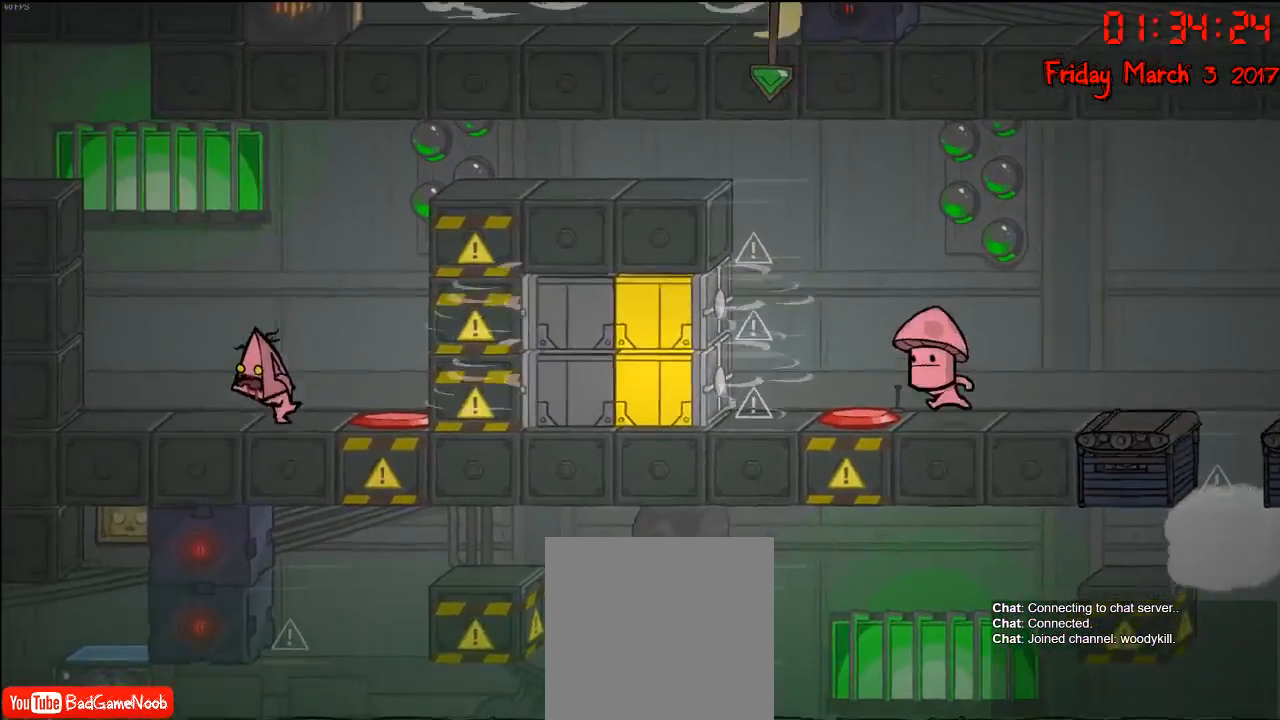
{"buttons": [], "left_stick": "center", "right_stick": "center", "events": [[100, "left_stick", "center"]]}
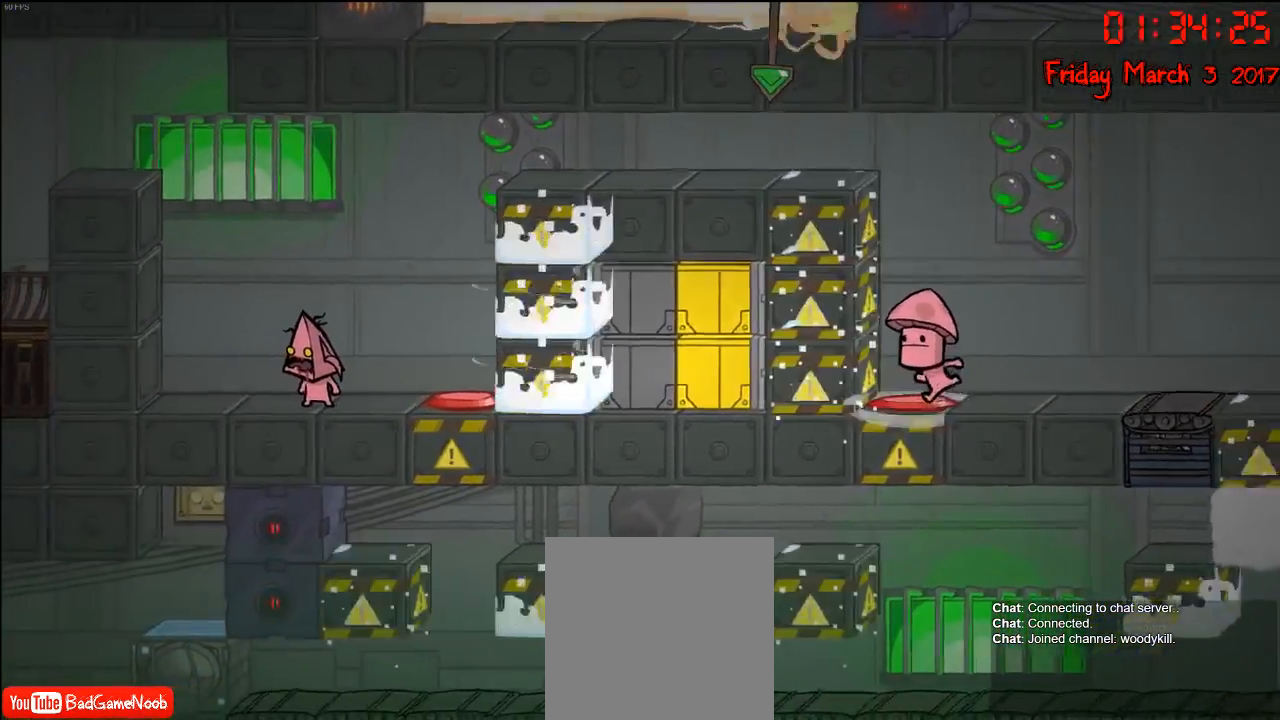
{"buttons": [], "left_stick": "right", "right_stick": "center", "events": [[367, "left_stick", "right"]]}
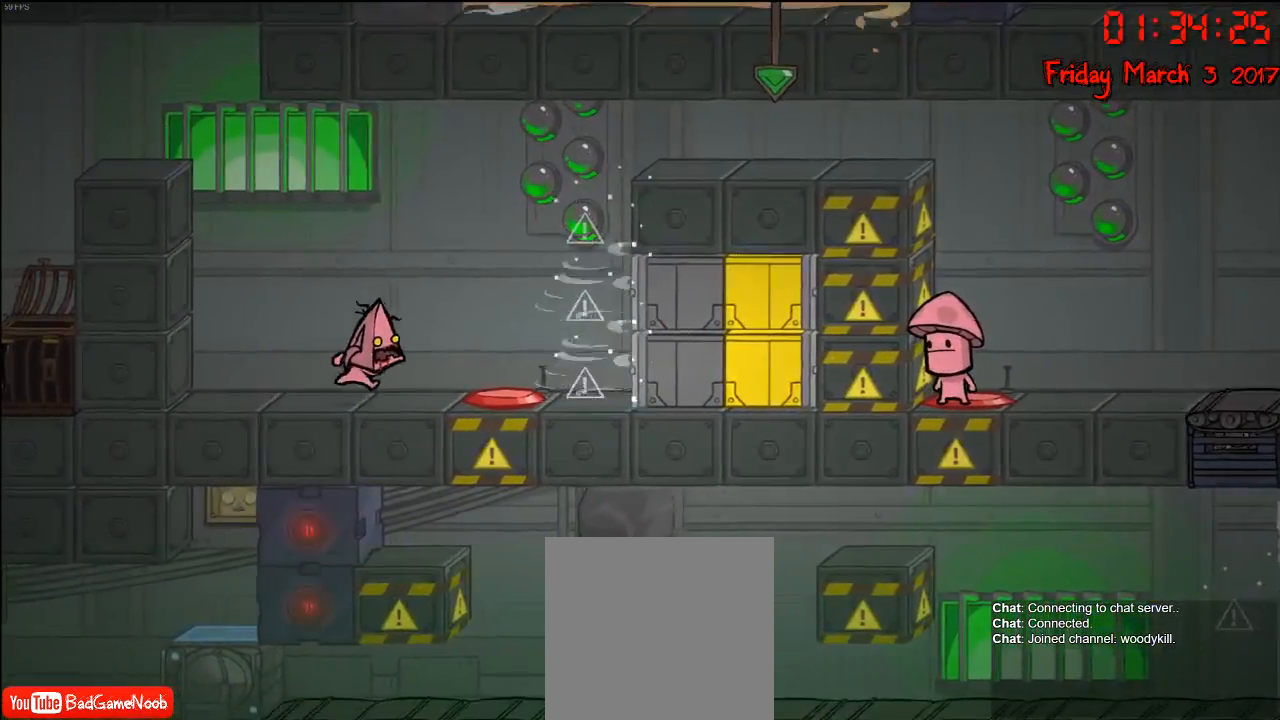
{"buttons": [], "left_stick": "right", "right_stick": "center", "events": []}
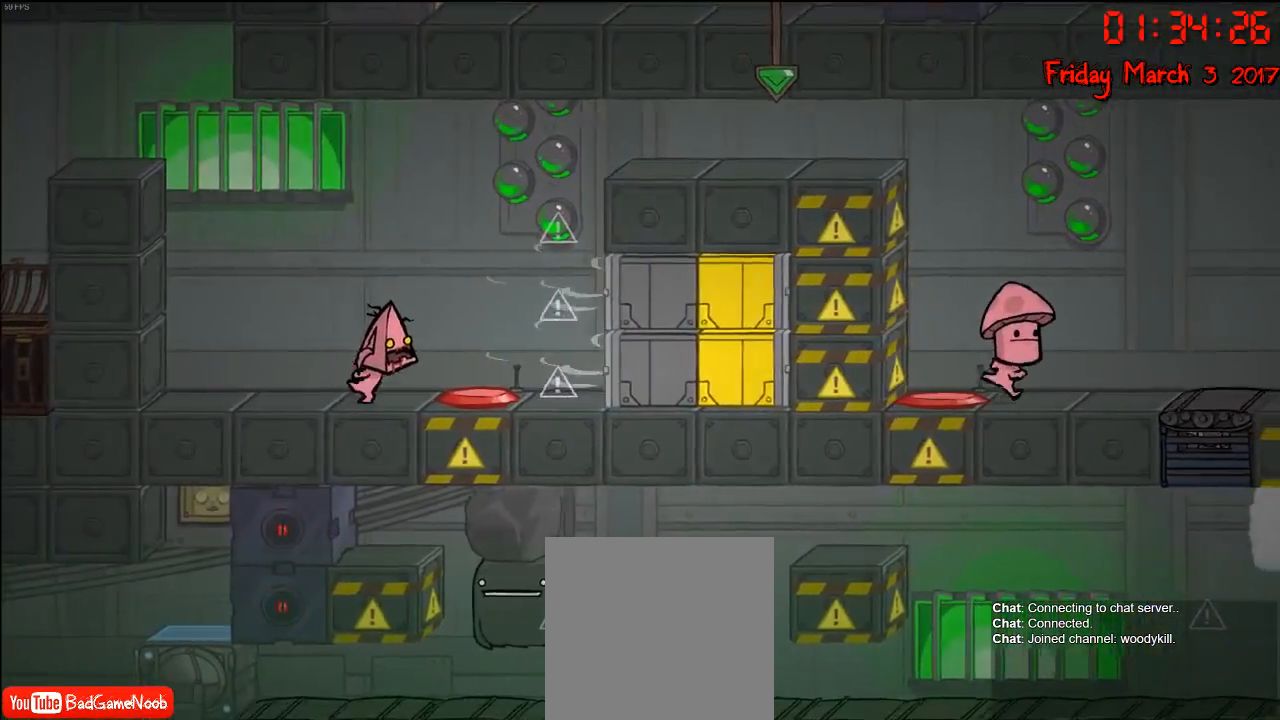
{"buttons": [], "left_stick": "center", "right_stick": "center", "events": [[500, "left_stick", "center"]]}
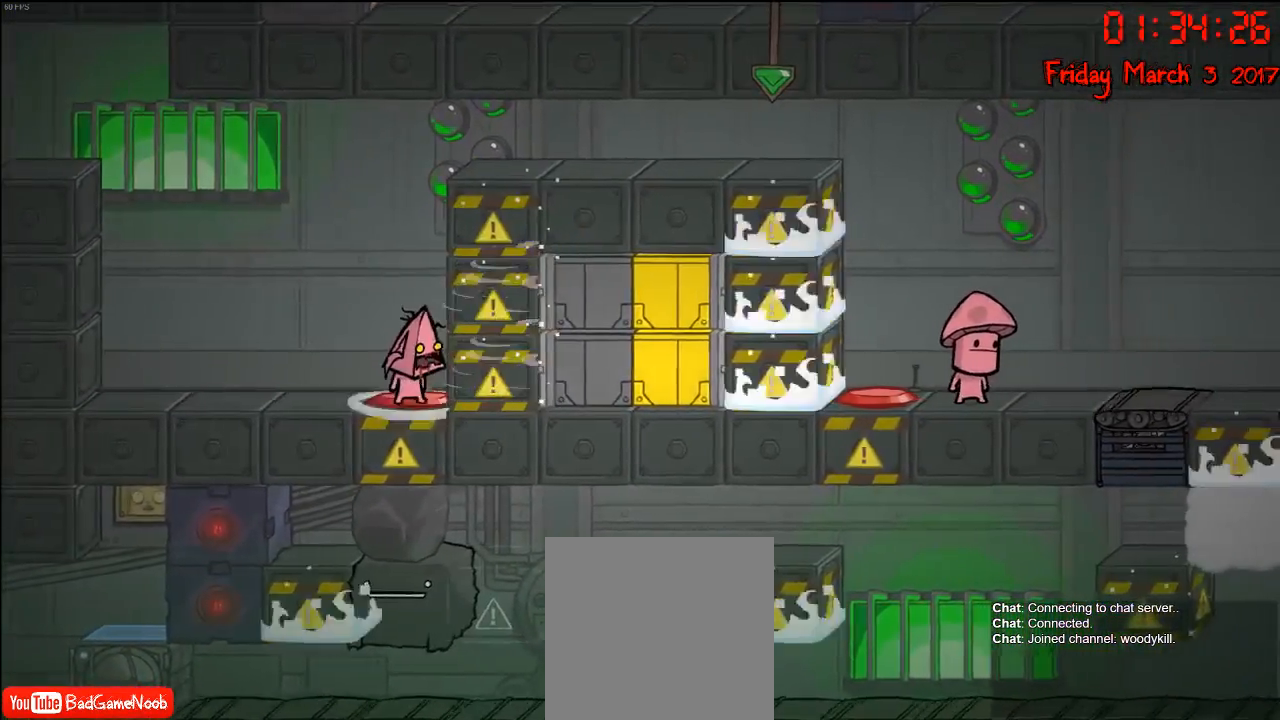
{"buttons": [], "left_stick": "center", "right_stick": "center", "events": []}
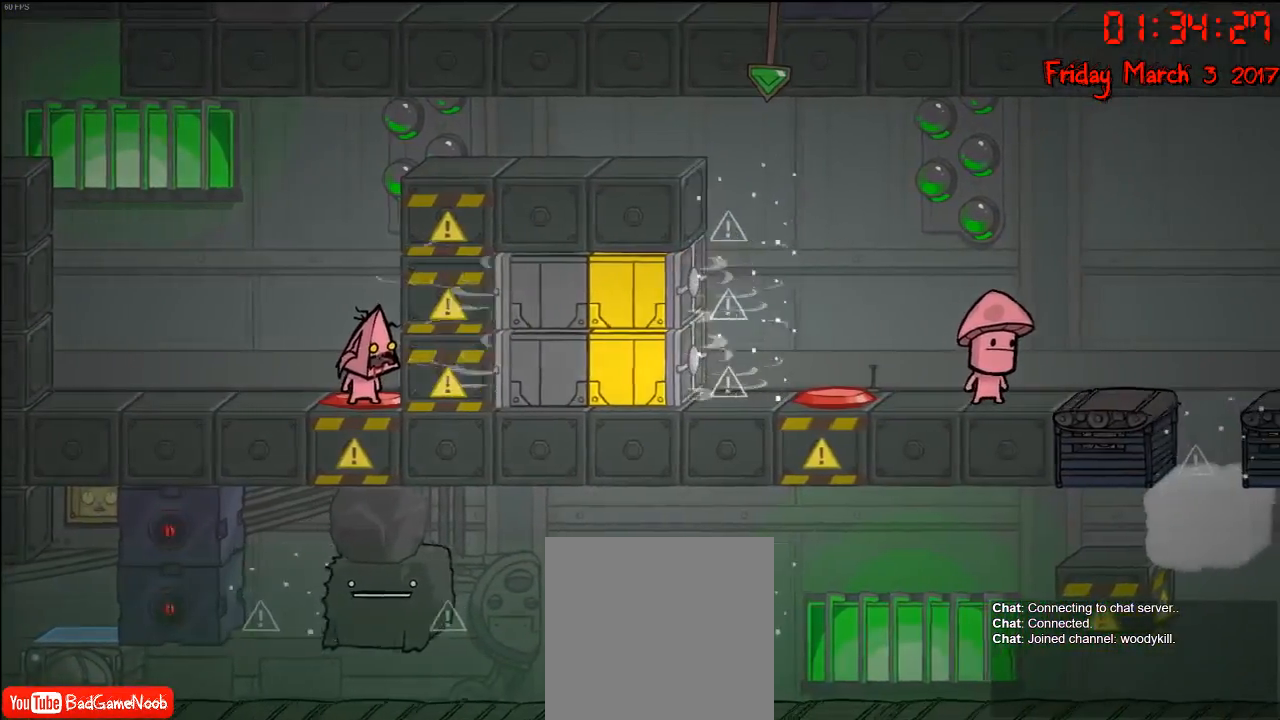
{"buttons": [], "left_stick": "center", "right_stick": "center", "events": [[67, "left_stick", "left"], [417, "left_stick", "center"]]}
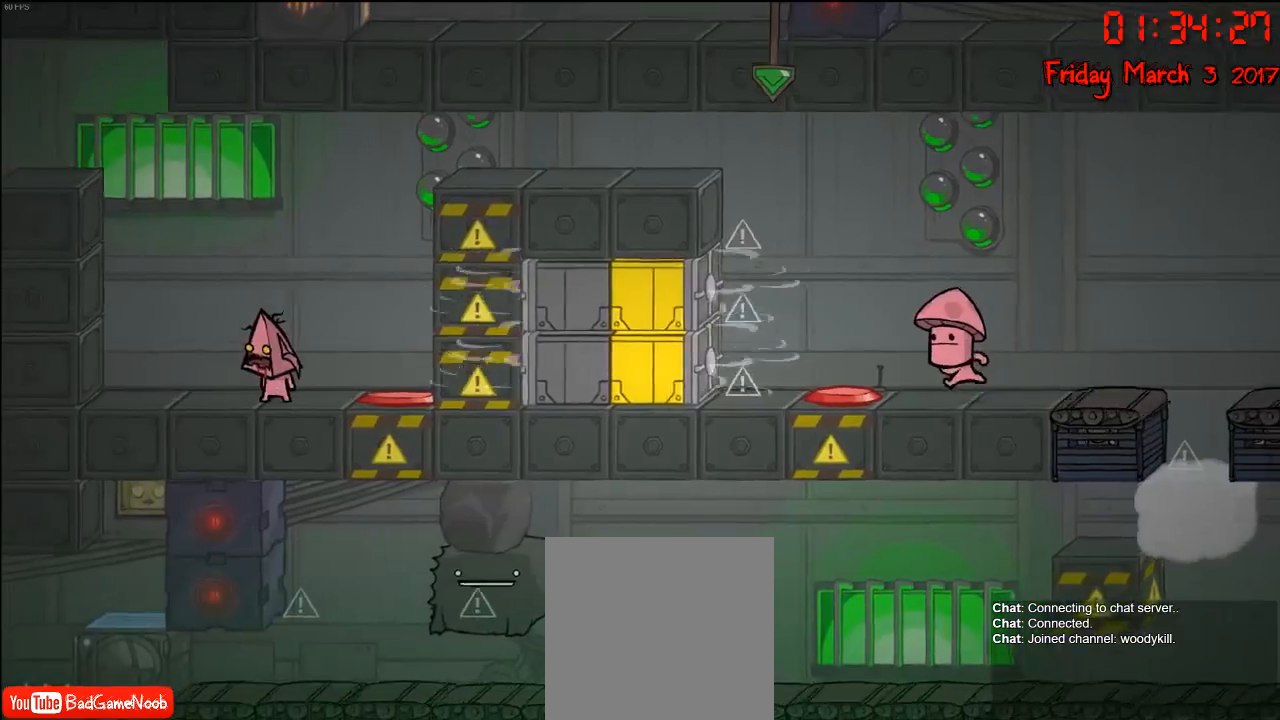
{"buttons": [], "left_stick": "center", "right_stick": "center", "events": []}
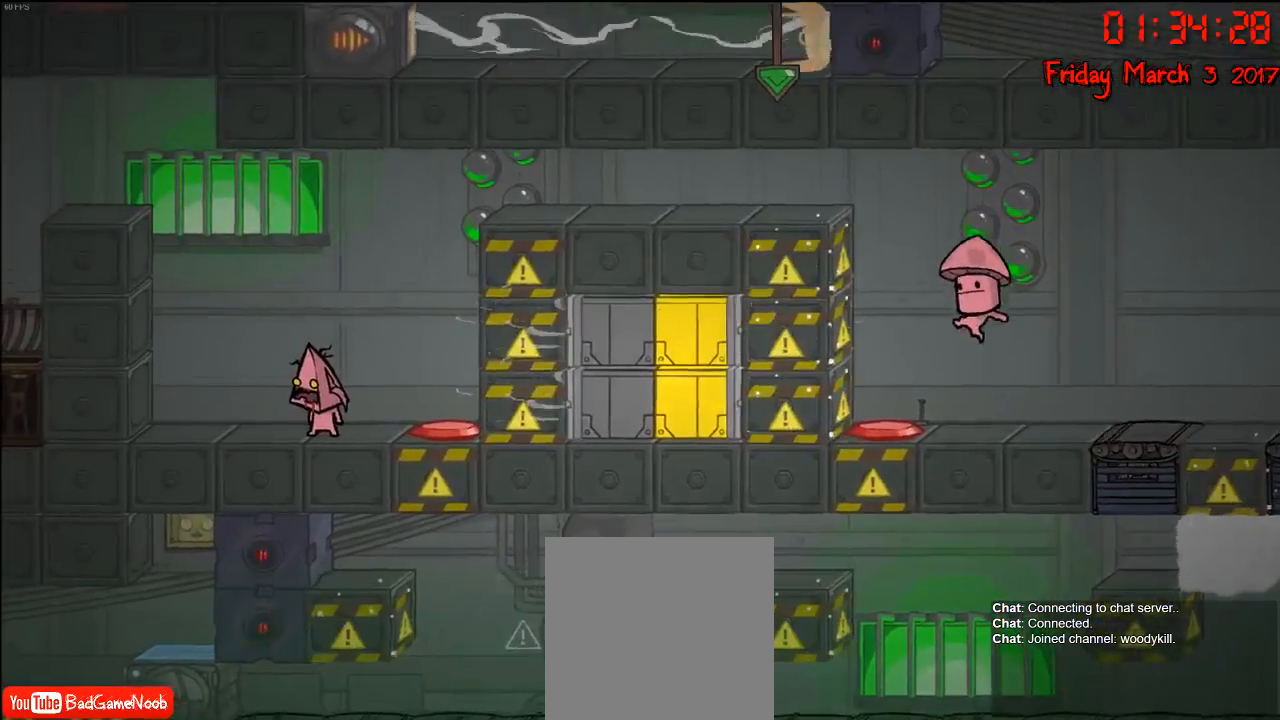
{"buttons": [], "left_stick": "center", "right_stick": "center", "events": []}
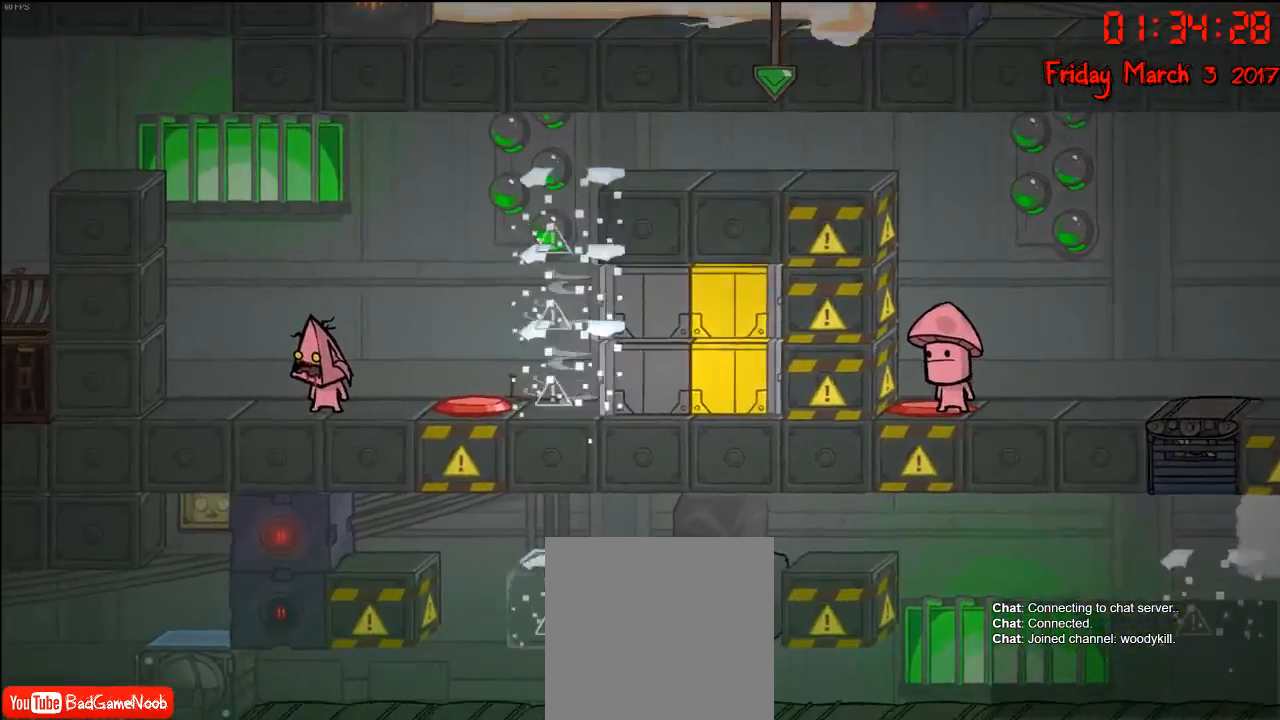
{"buttons": [], "left_stick": "center", "right_stick": "center", "events": []}
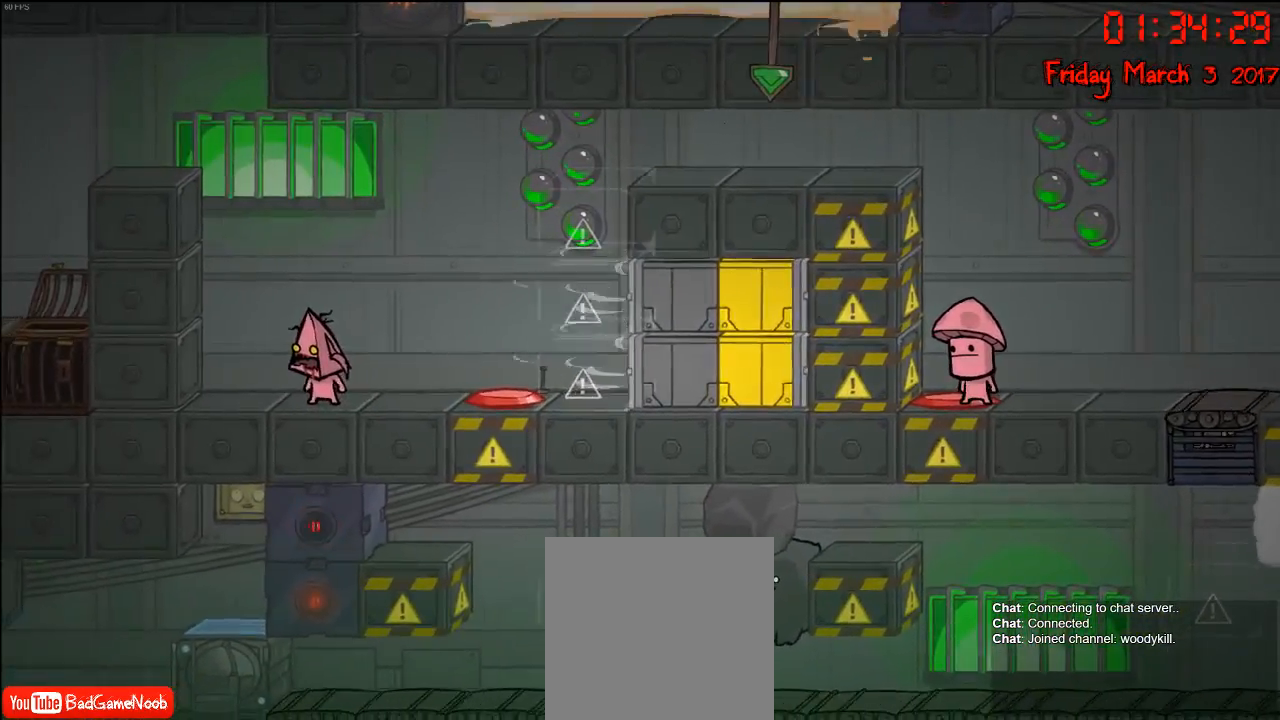
{"buttons": [], "left_stick": "right", "right_stick": "center", "events": [[83, "left_stick", "right"]]}
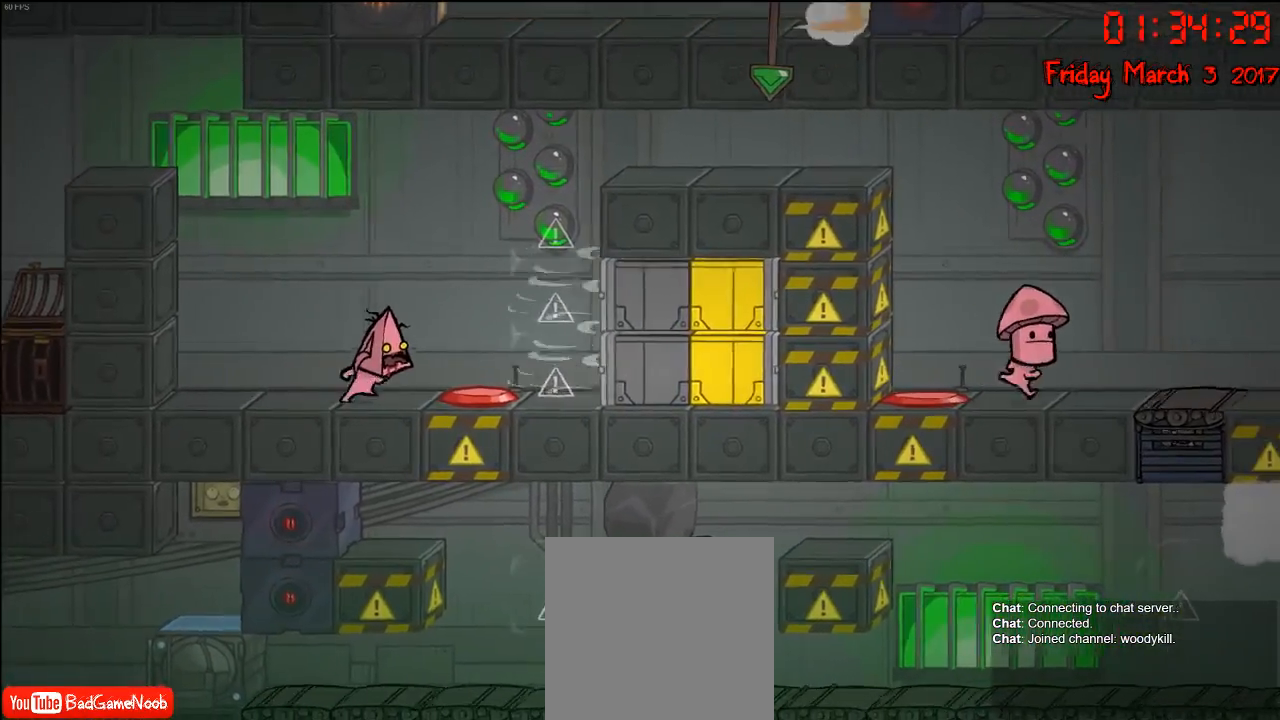
{"buttons": [], "left_stick": "right", "right_stick": "center", "events": []}
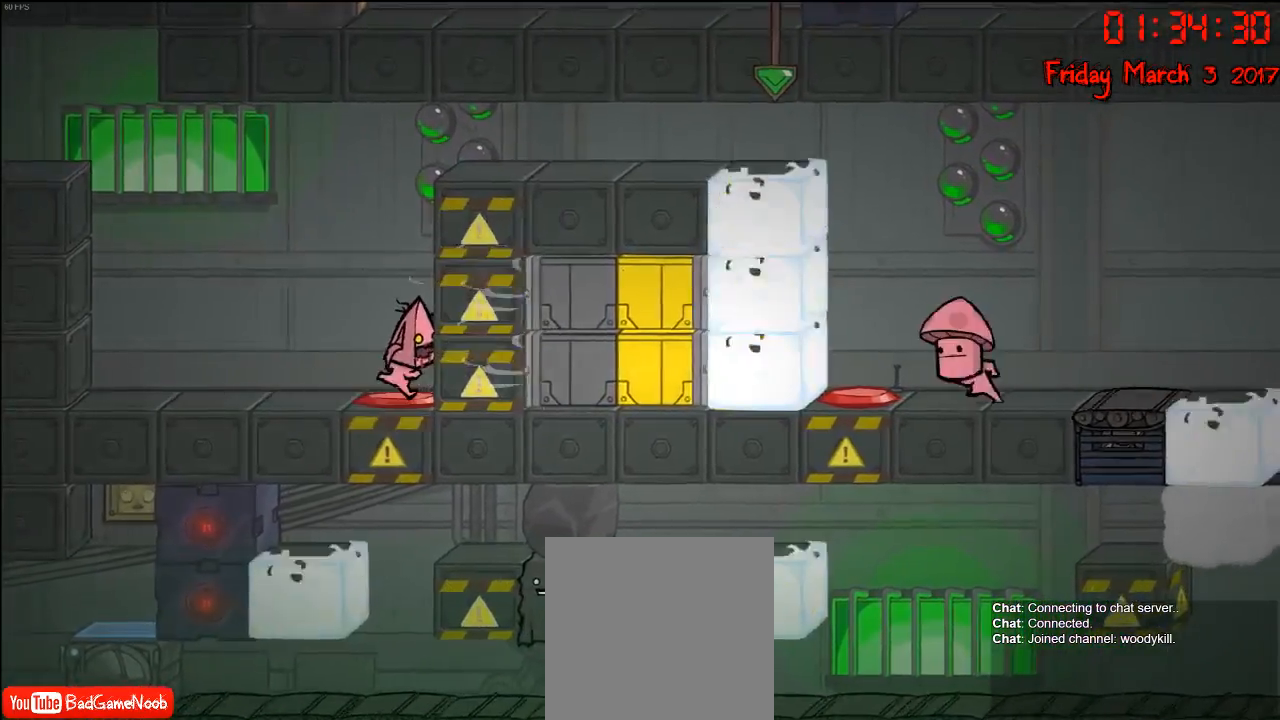
{"buttons": [], "left_stick": "left", "right_stick": "center", "events": [[50, "left_stick", "center"], [333, "left_stick", "left"]]}
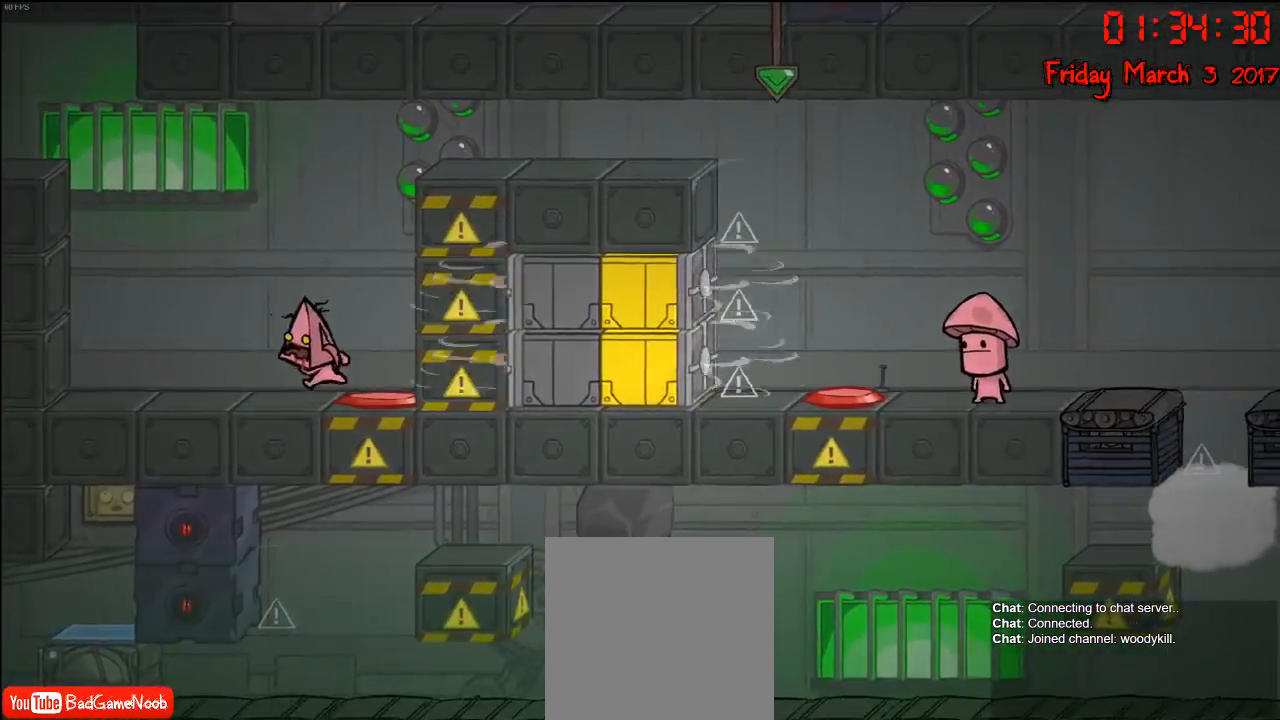
{"buttons": [], "left_stick": "center", "right_stick": "center", "events": [[200, "left_stick", "center"]]}
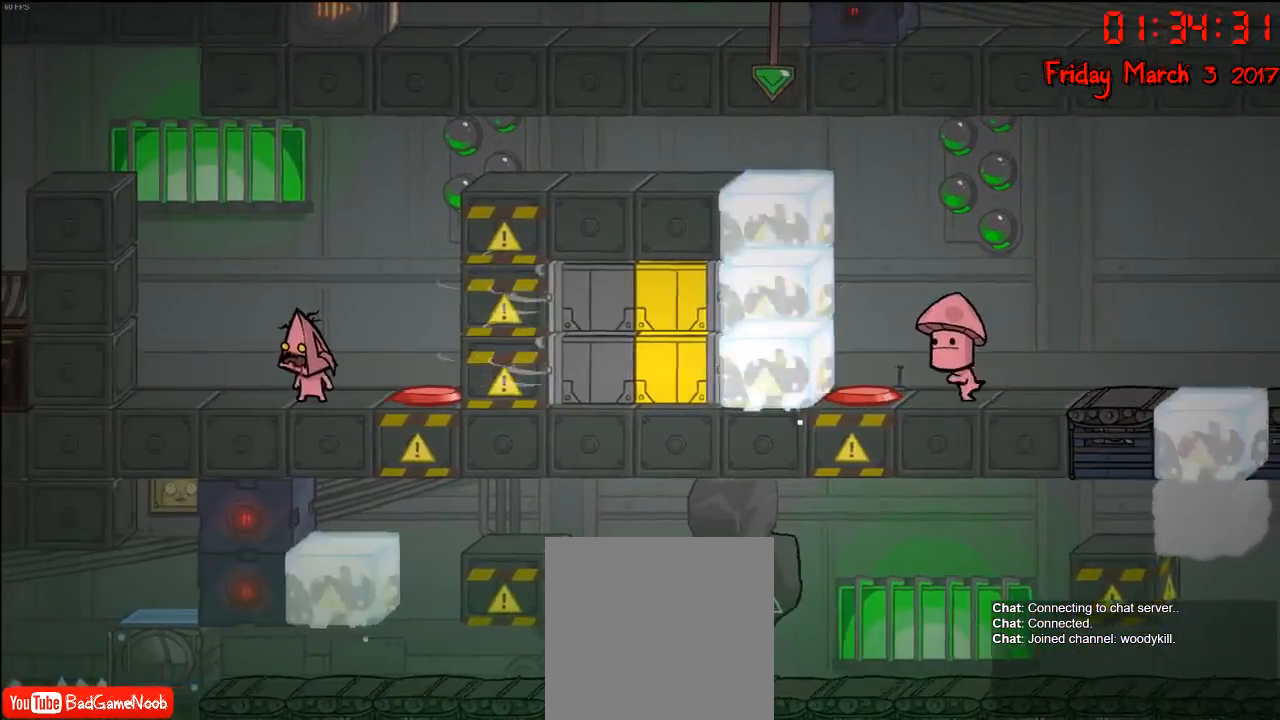
{"buttons": [], "left_stick": "center", "right_stick": "center", "events": []}
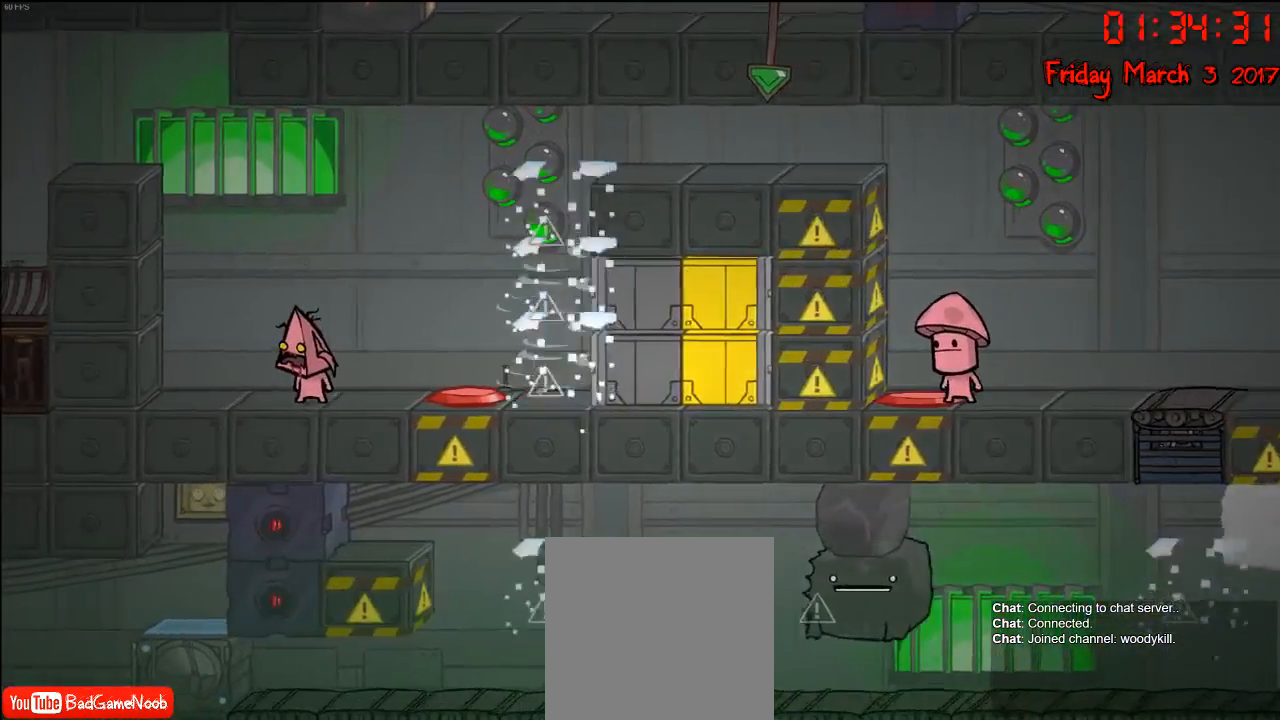
{"buttons": [], "left_stick": "center", "right_stick": "center", "events": []}
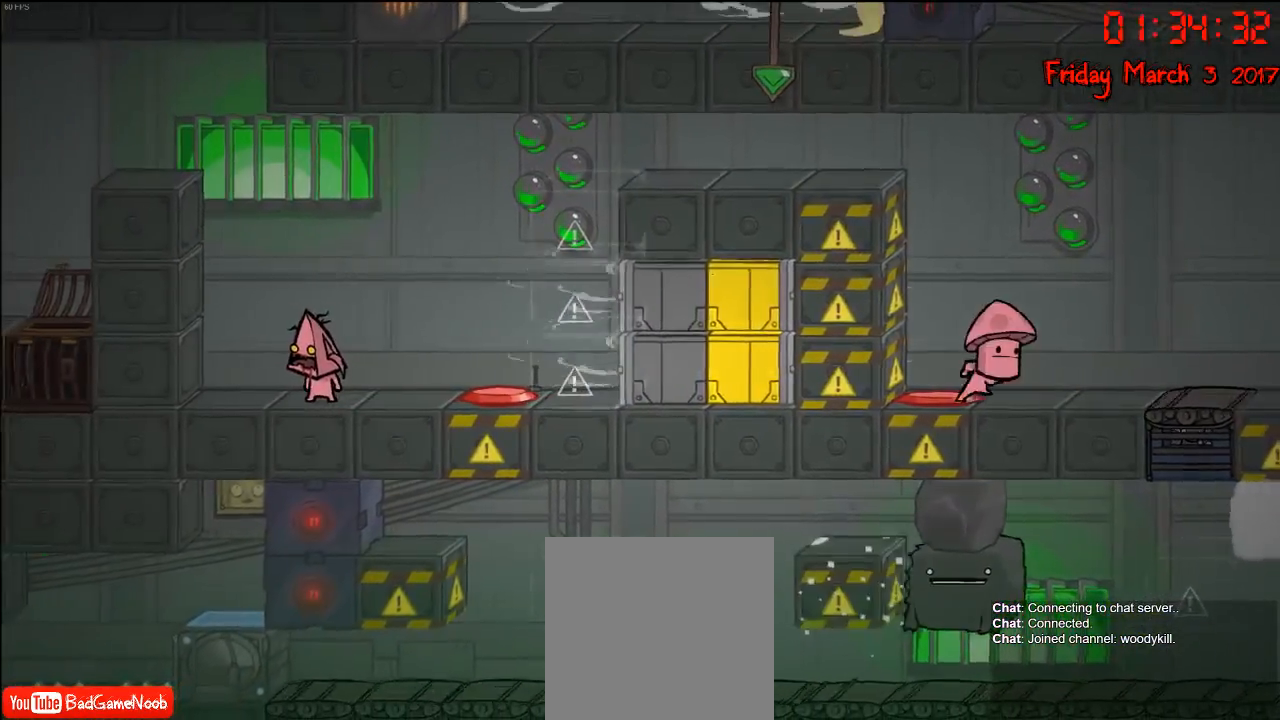
{"buttons": [], "left_stick": "center", "right_stick": "center", "events": []}
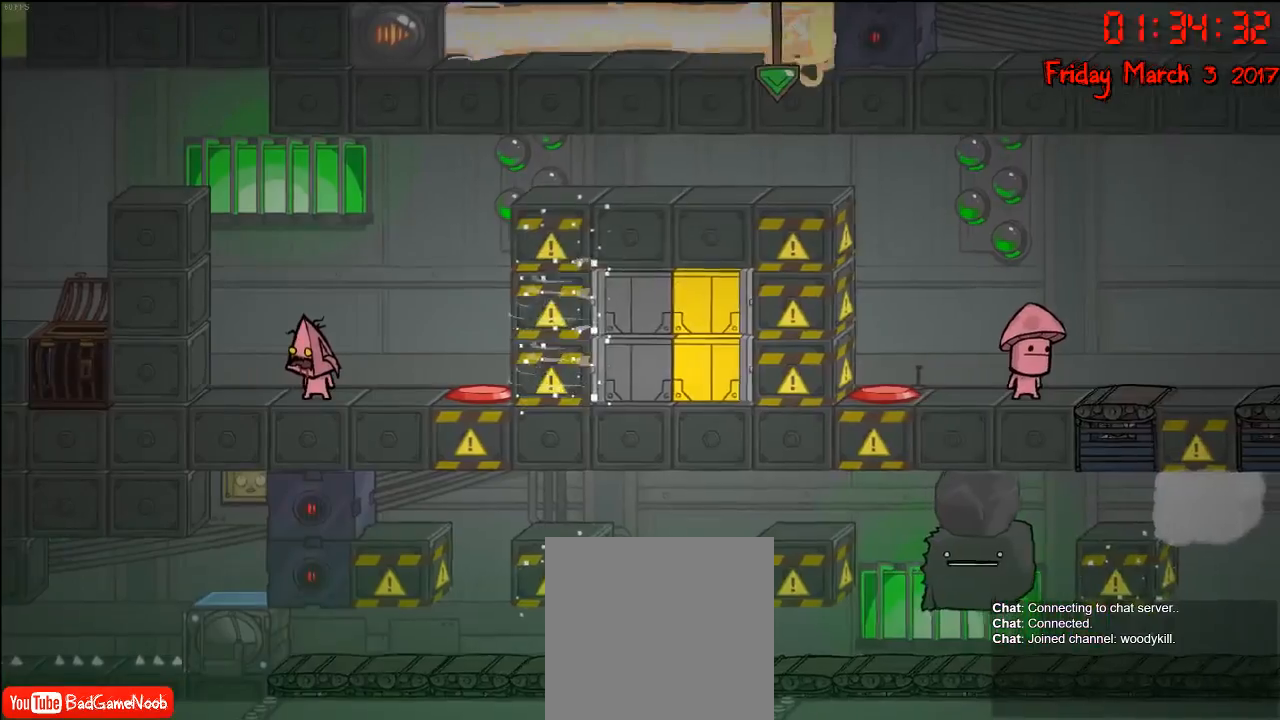
{"buttons": [], "left_stick": "center", "right_stick": "center", "events": []}
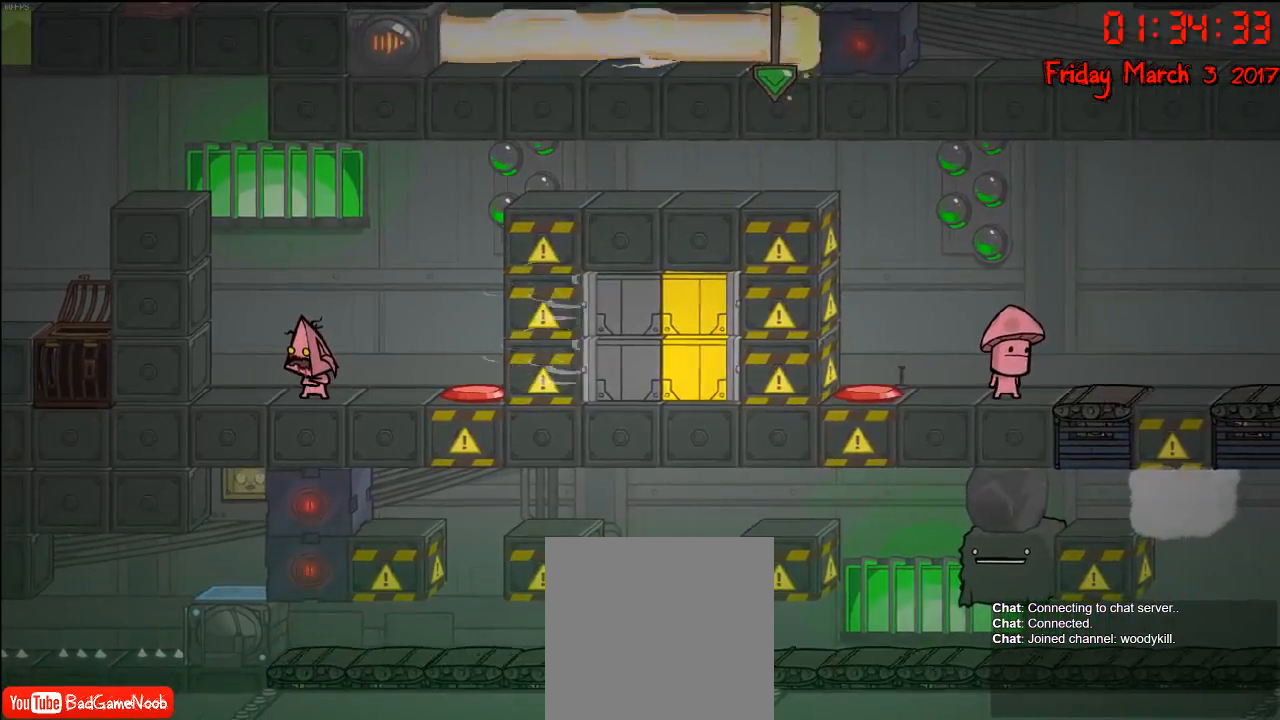
{"buttons": [], "left_stick": "center", "right_stick": "center", "events": []}
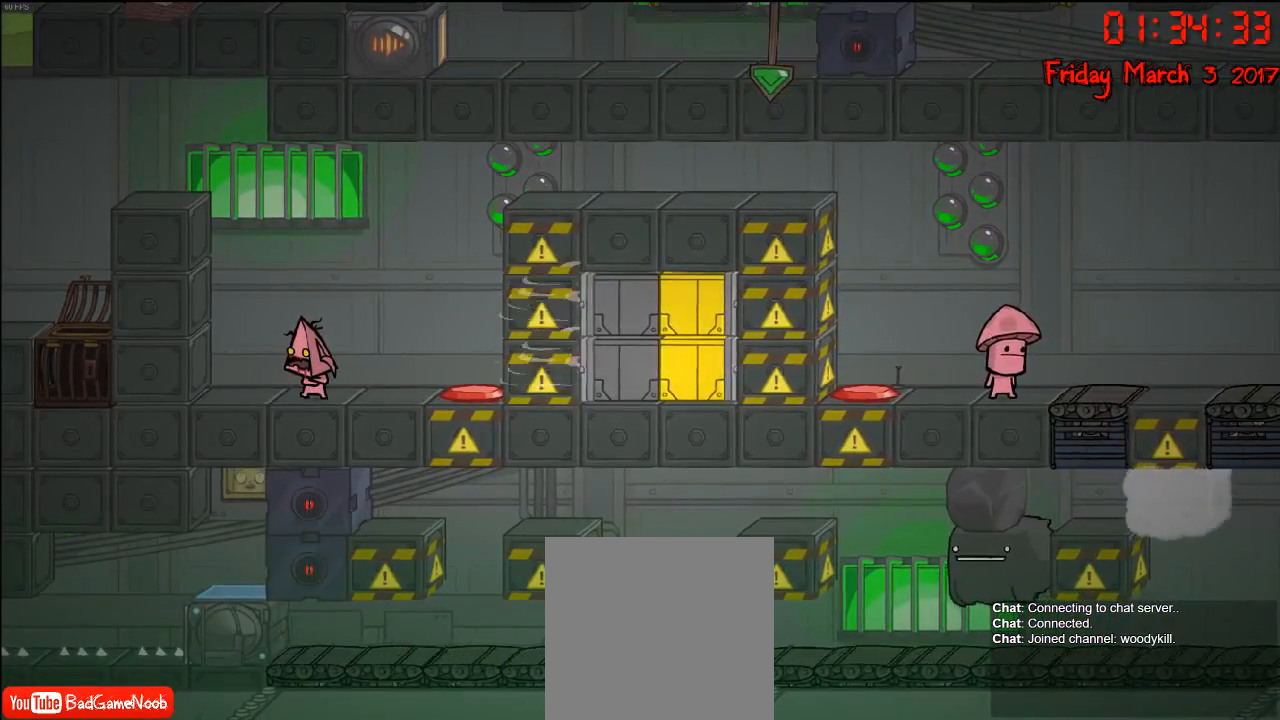
{"buttons": [], "left_stick": "center", "right_stick": "center", "events": []}
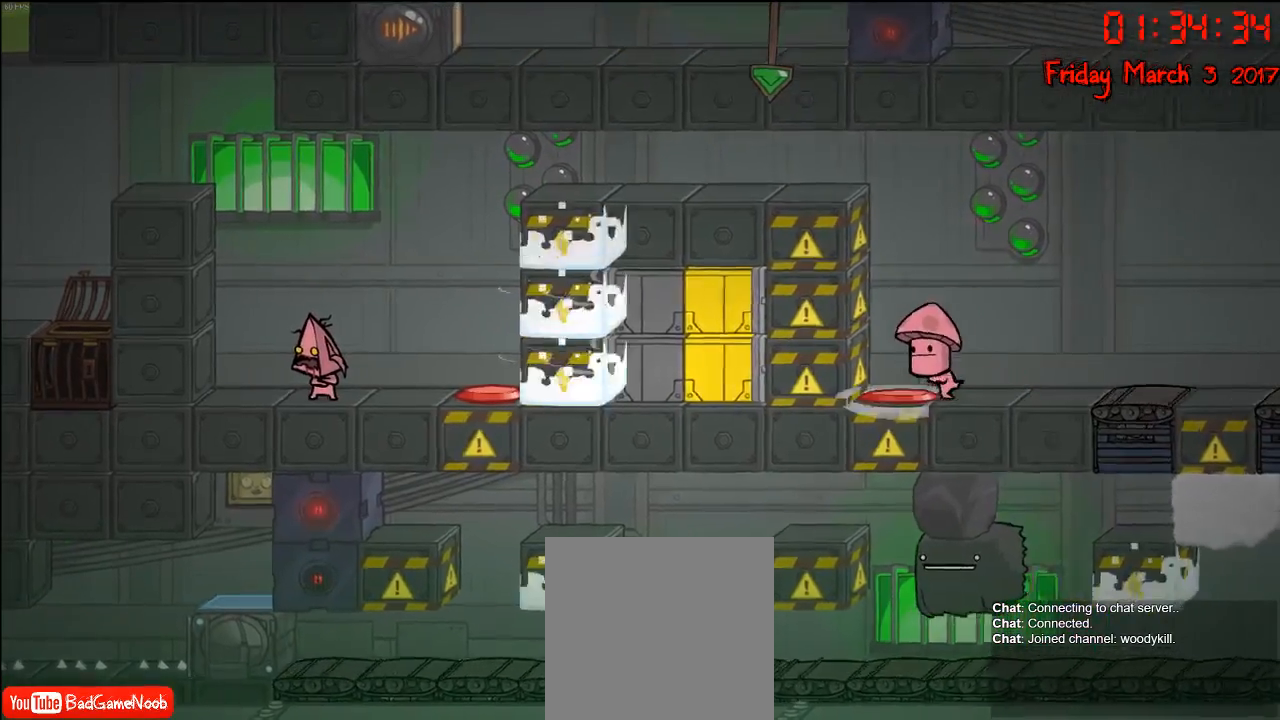
{"buttons": [], "left_stick": "center", "right_stick": "center", "events": []}
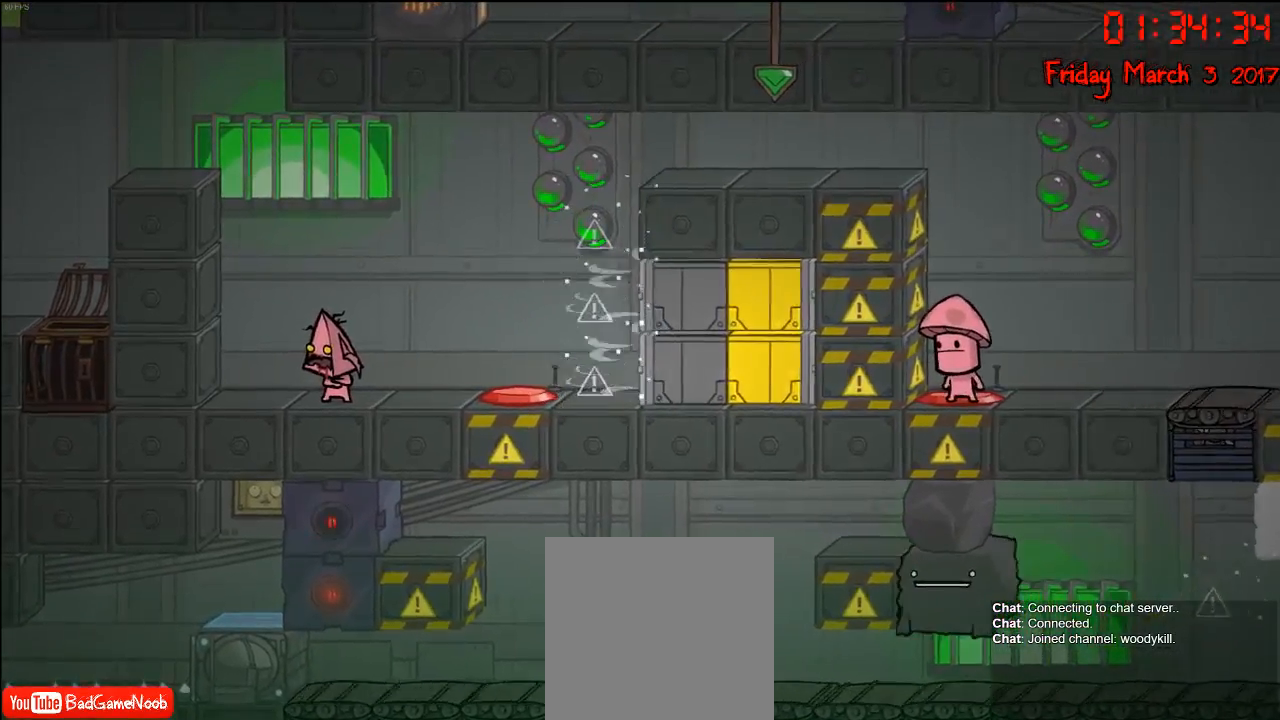
{"buttons": [], "left_stick": "center", "right_stick": "center", "events": []}
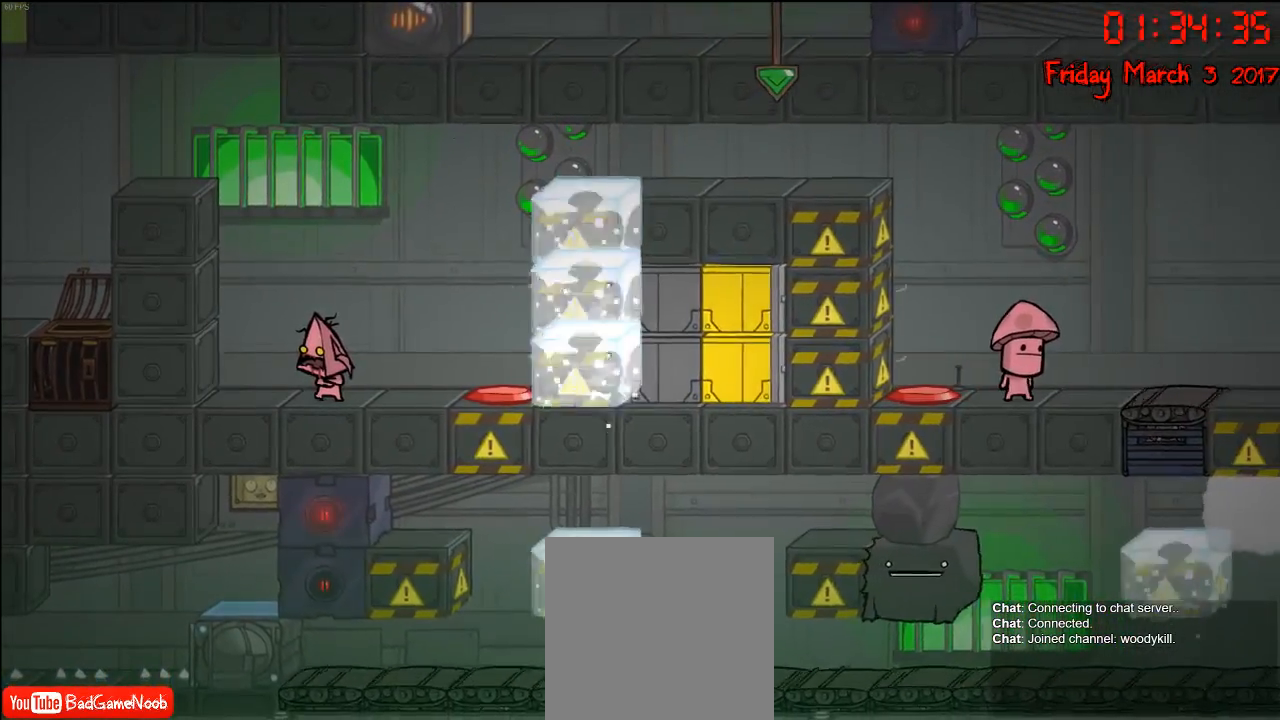
{"buttons": [], "left_stick": "center", "right_stick": "center", "events": []}
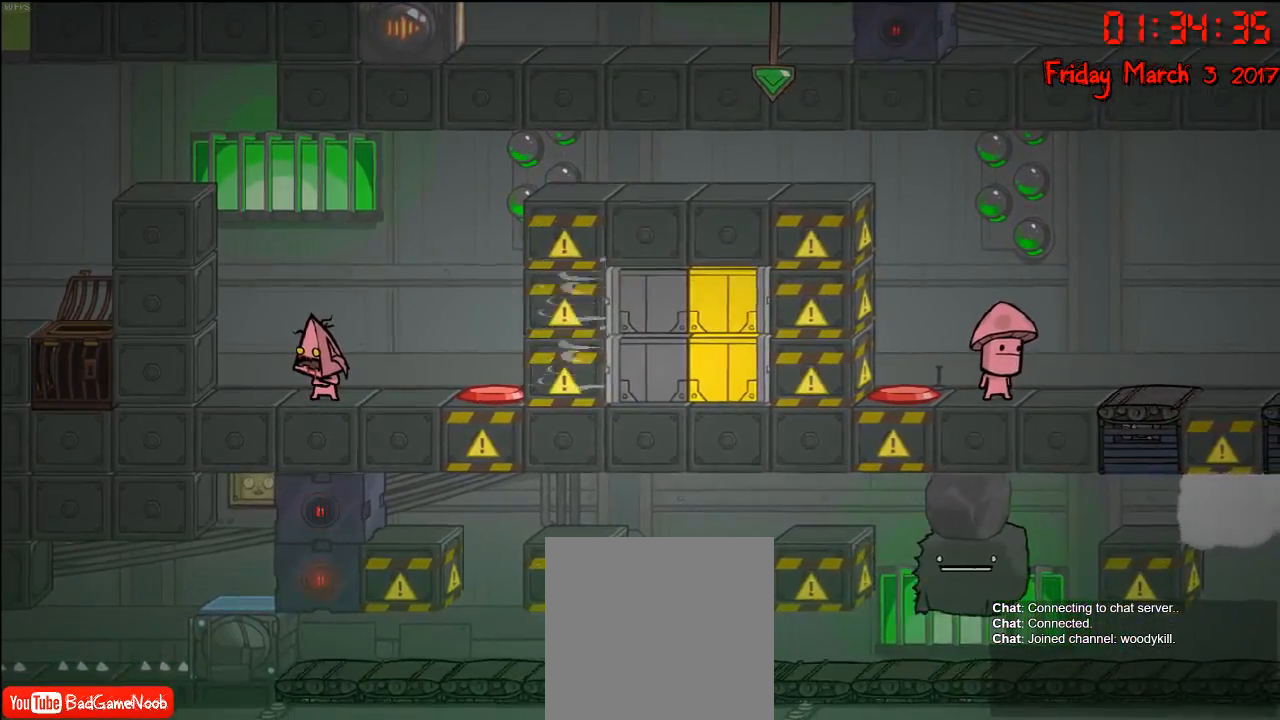
{"buttons": [], "left_stick": "center", "right_stick": "center", "events": []}
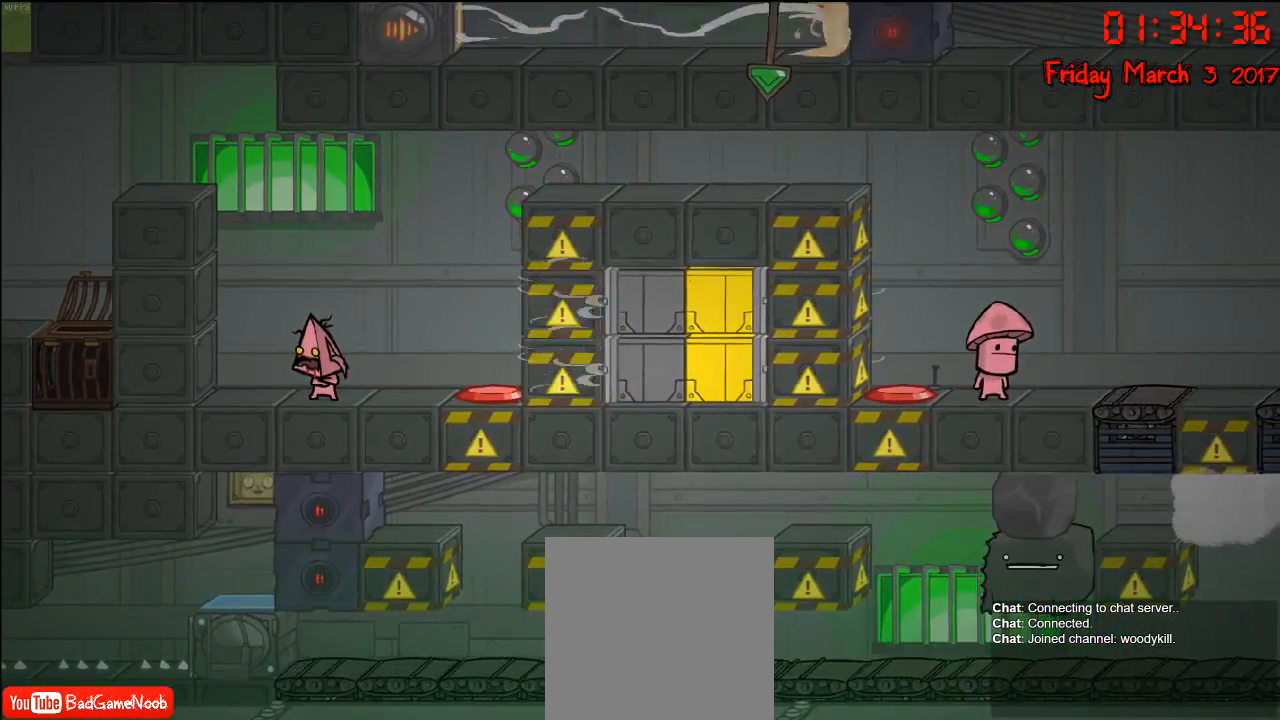
{"buttons": [], "left_stick": "right", "right_stick": "center", "events": [[50, "left_stick", "right"]]}
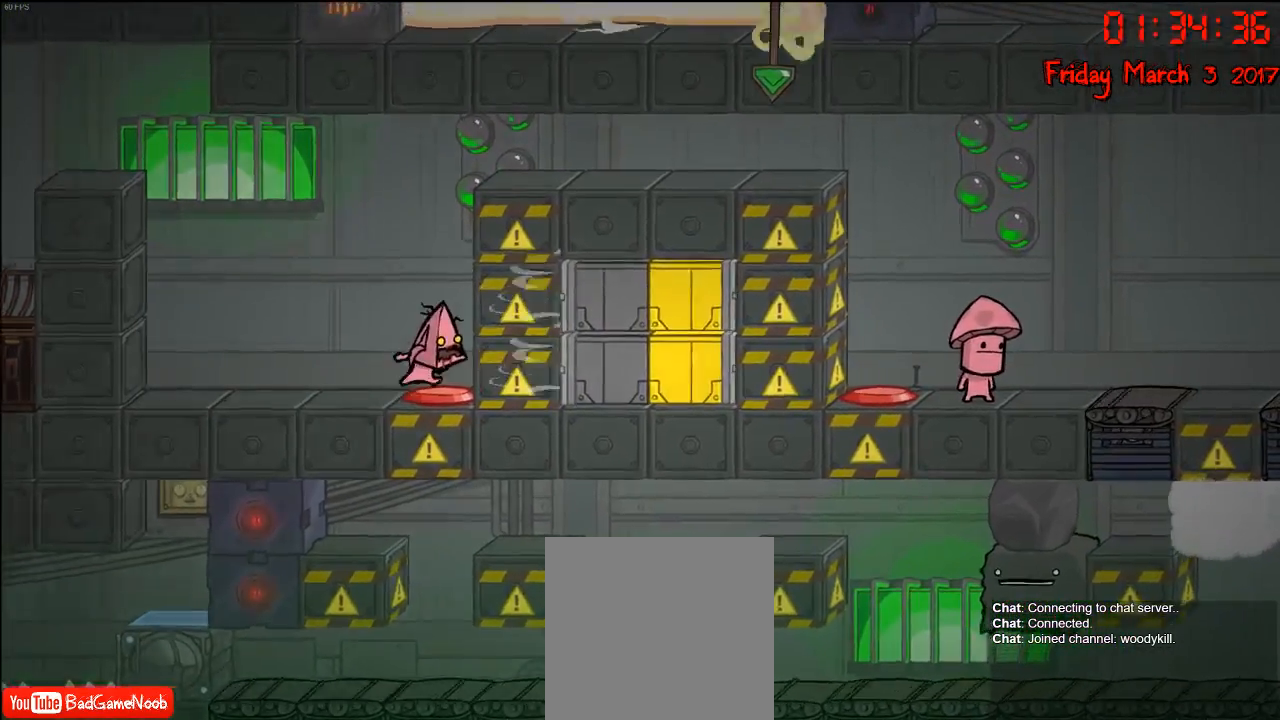
{"buttons": [], "left_stick": "center", "right_stick": "center", "events": [[83, "left_stick", "center"]]}
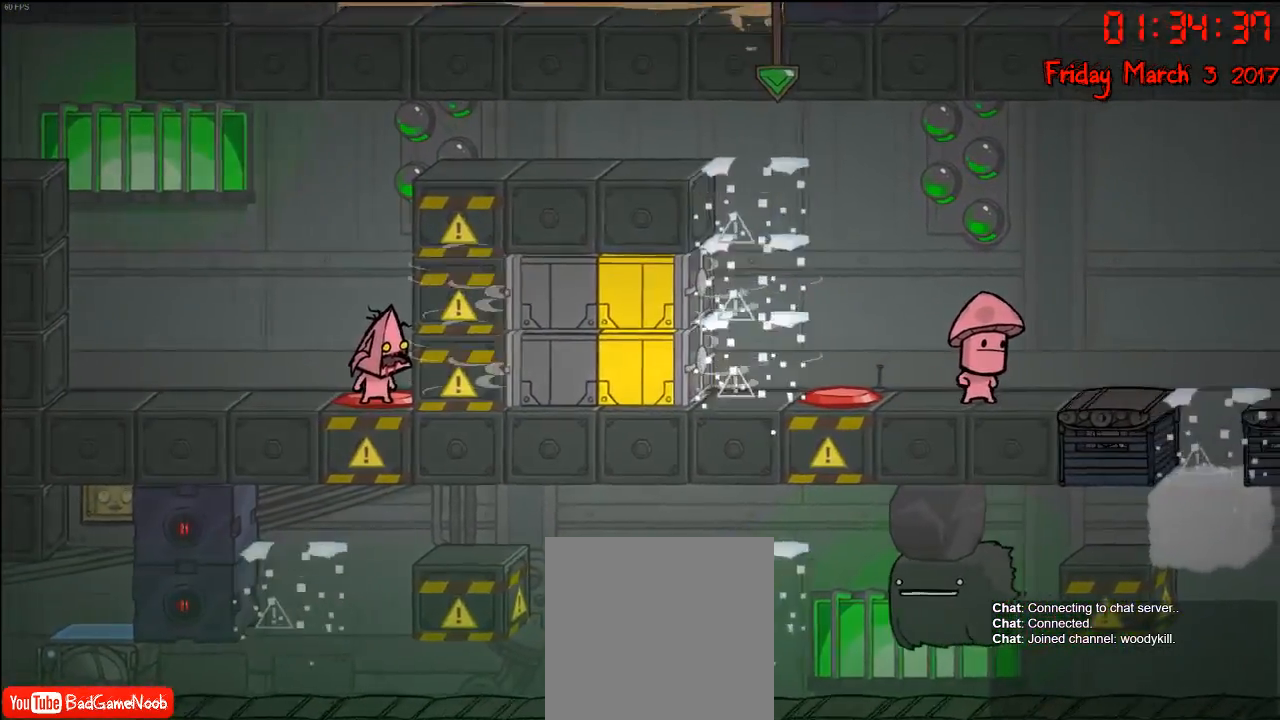
{"buttons": [], "left_stick": "center", "right_stick": "center", "events": []}